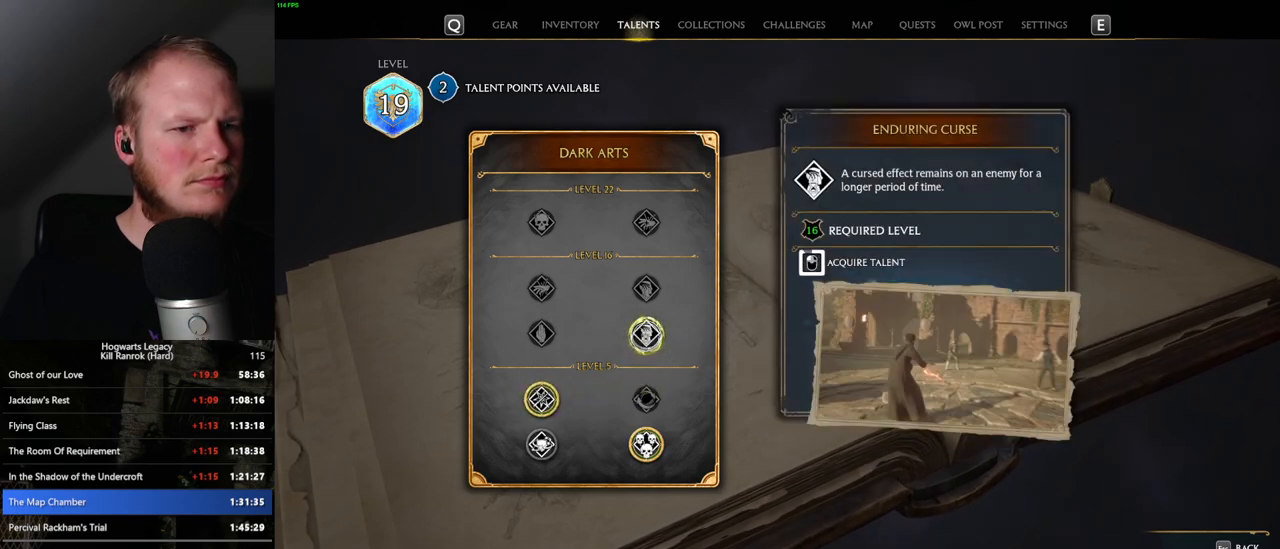
Gameplay with keyboard and mouse; each line is a JSON object with the keys and mouse buttons held at the frame after it. "events" lists presses ("down") and releases ("up") of ".", "/", "0", "1", "2", "3", "4", "5", "6", "7", "8", "9", "a", "alt_l", "alt_r", "b", "backslash", "backspace", "c", "caps_lock", "comma", "ctrl_l", "ctrl_r", "d", "e", "equals", "escape", "f", "f1", "f10", "f11", "f12", "f2", "f3", "f4", "f5", "f6", "f7", "f8", "f9", "g", "h", "i", "j", "k", "l", "lbracket", "m", "minus", "n", "o", "p", "q", "quote", "r", "rbracket", "return", "s", "semicolon", "shift_l", "shift_r", "space", "super", "t", "tab", "tilde", "u", "v", "w", "x", "y", "z", "mouse_left", "mouse_wheel", "mouse_right", "mouse_mb4" and "mouse_mb5" between this image and that frame as [ms after this image, input, new state], when the widget could be followed in between. "mouse_left", "mouse_wheel", "mouse_right", "mouse_mb4", "mouse_mb5" = the "left", "wheel", "right", "mb4", "mb5" buttons of the "mouse" list. No other keys are recorded. "wheel" means that the mouse wheel is clicked or scrolled. Mouse movement is not recorded.
{"keys": [], "mouse": ["left"], "events": []}
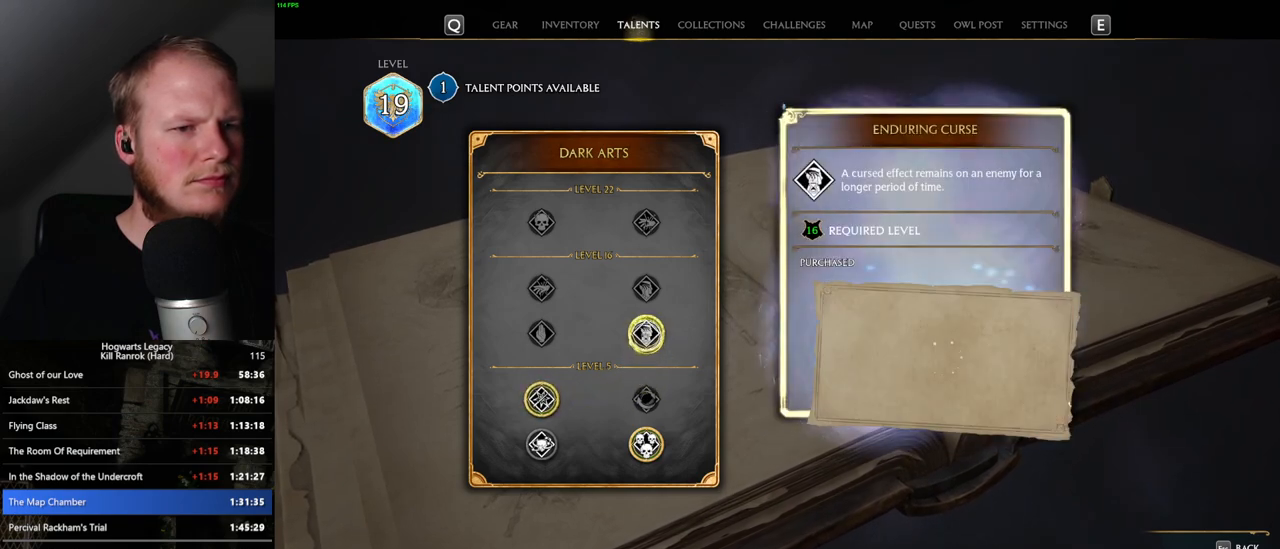
{"keys": [], "mouse": [], "events": [[83, "mouse_left", "up"]]}
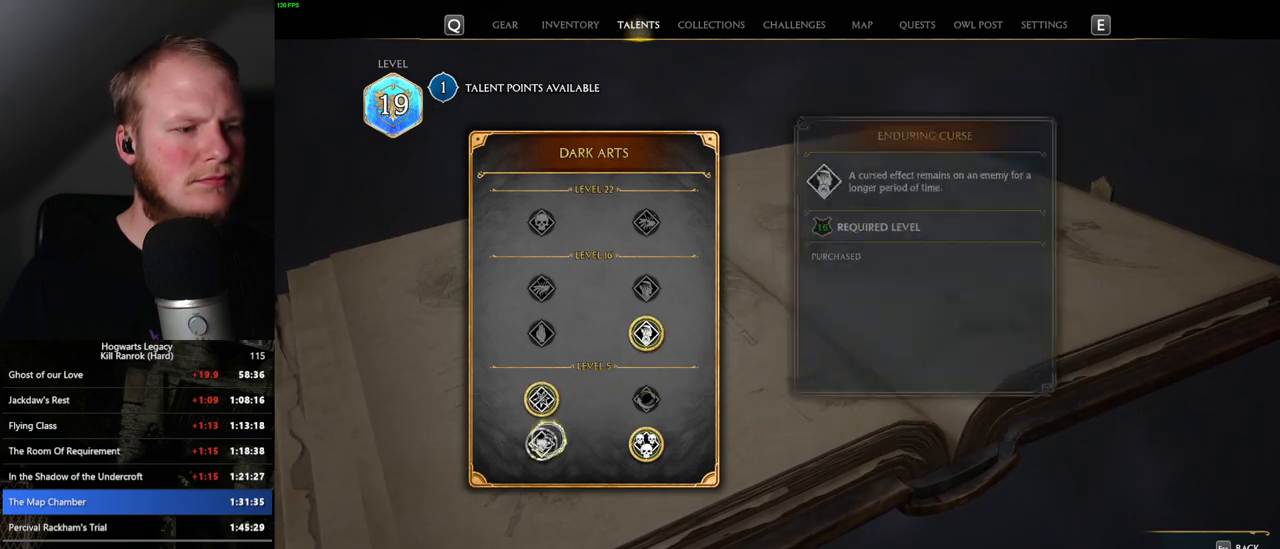
{"keys": [], "mouse": [], "events": []}
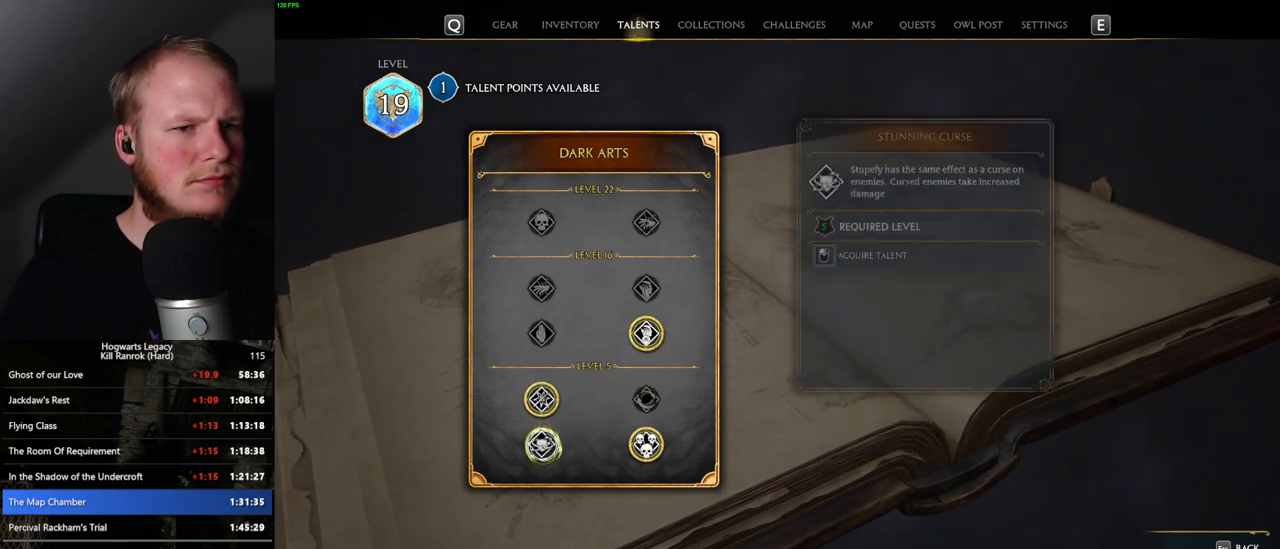
{"keys": [], "mouse": ["left"], "events": [[100, "mouse_left", "down"]]}
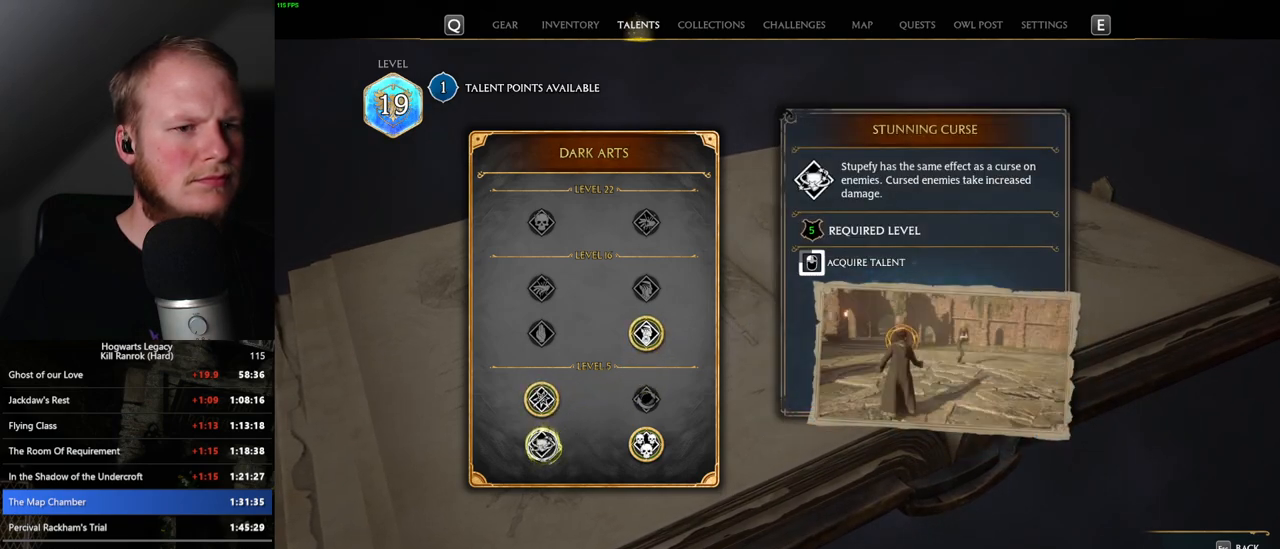
{"keys": [], "mouse": ["left"], "events": []}
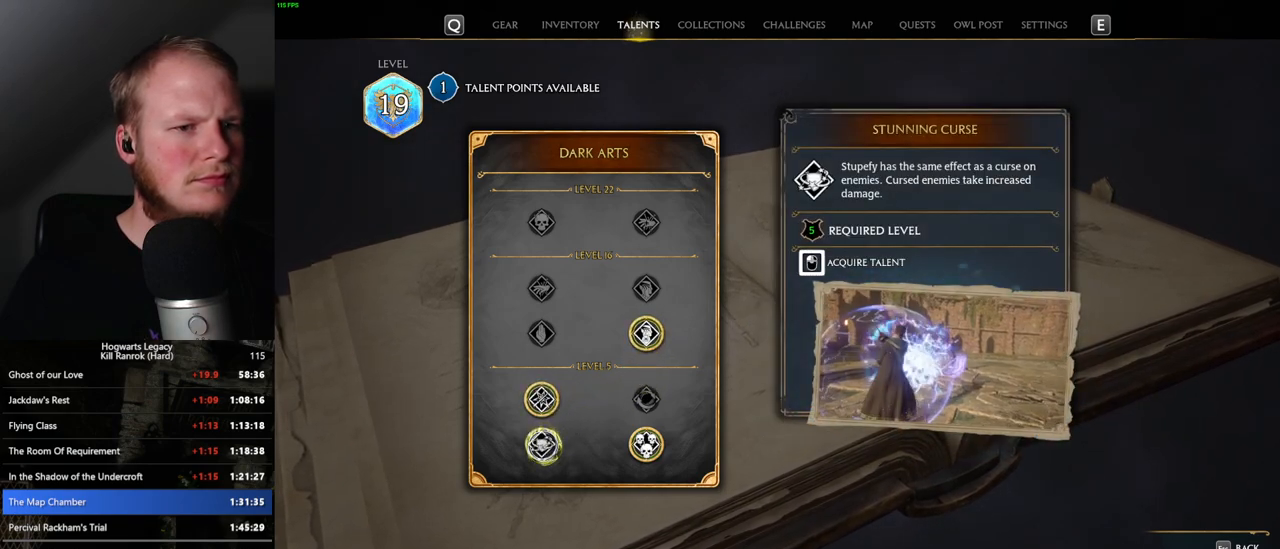
{"keys": [], "mouse": [], "events": [[333, "mouse_left", "up"], [383, "escape", "down"], [483, "escape", "up"]]}
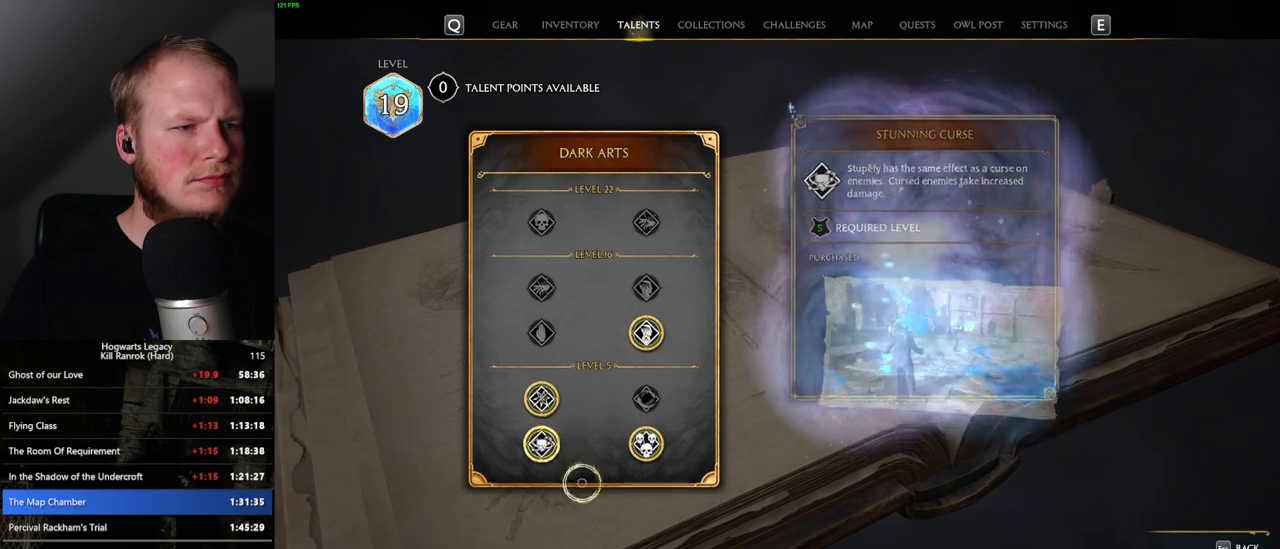
{"keys": [], "mouse": [], "events": []}
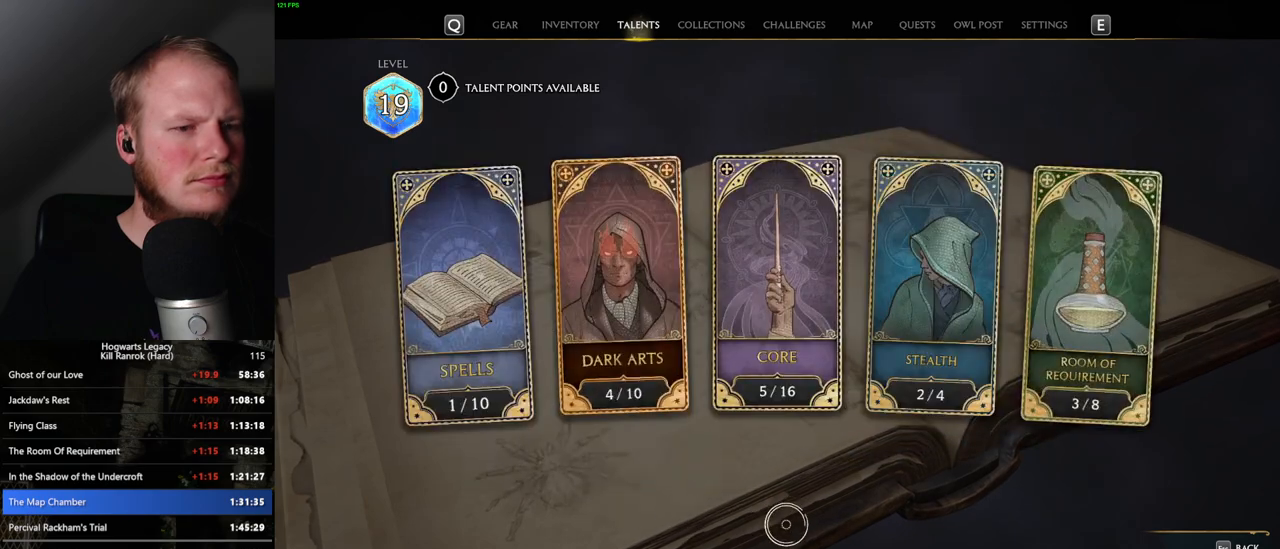
{"keys": [], "mouse": [], "events": []}
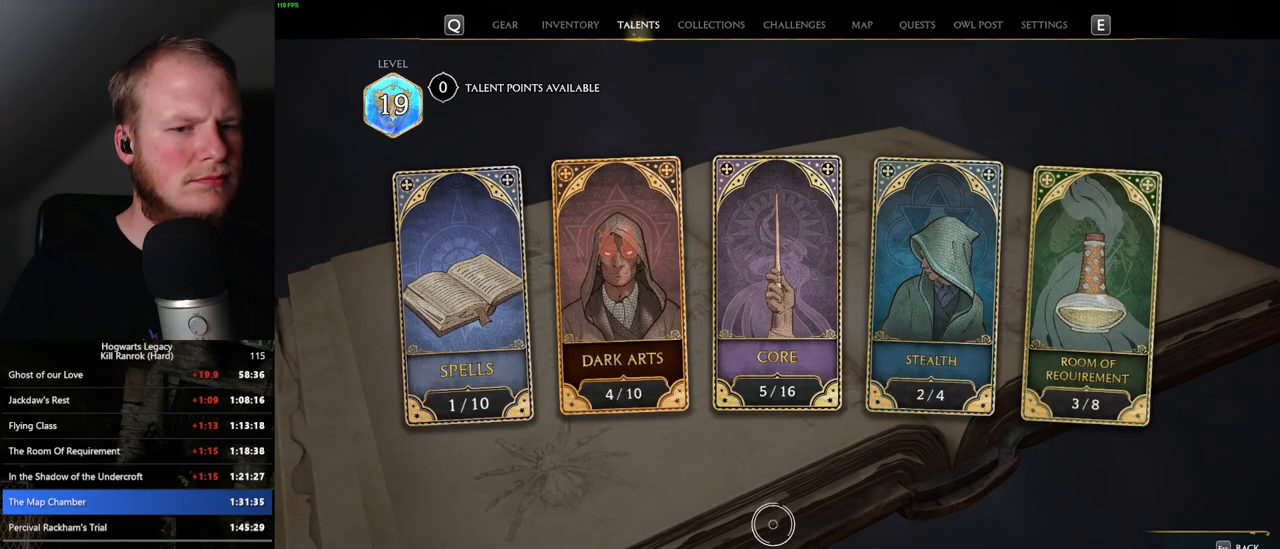
{"keys": [], "mouse": [], "events": []}
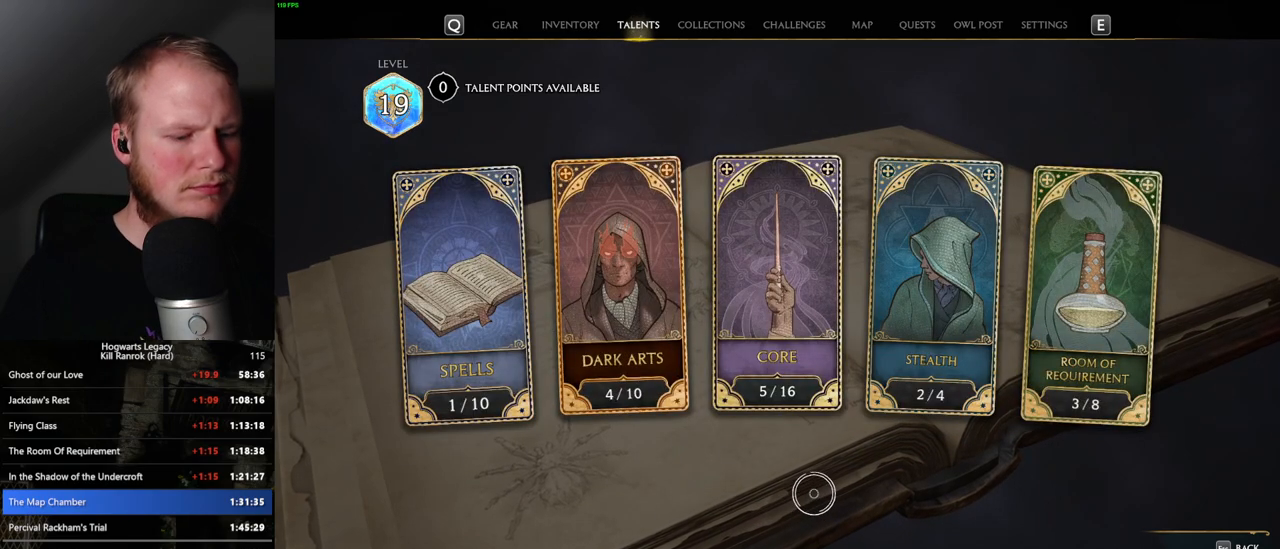
{"keys": [], "mouse": [], "events": []}
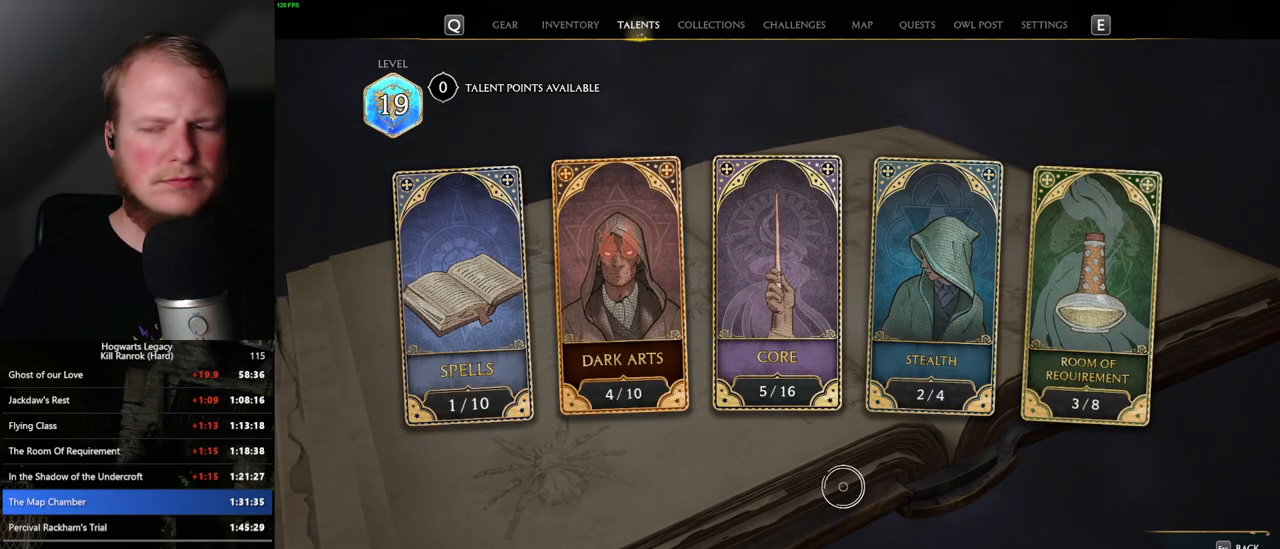
{"keys": ["i"], "mouse": [], "events": [[400, "i", "down"]]}
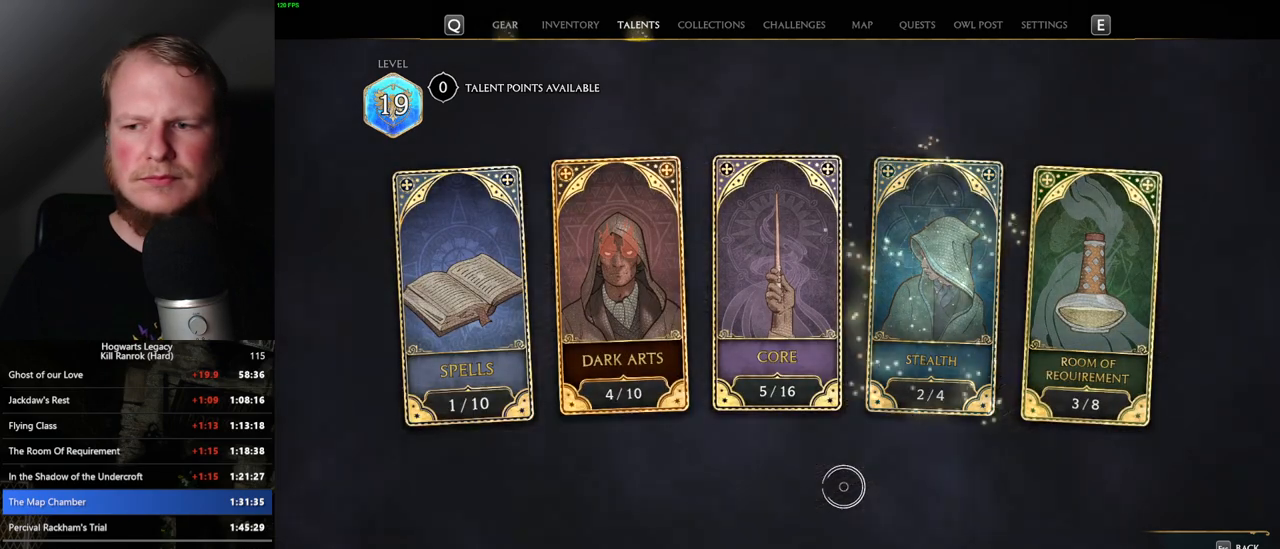
{"keys": [], "mouse": [], "events": [[17, "i", "up"]]}
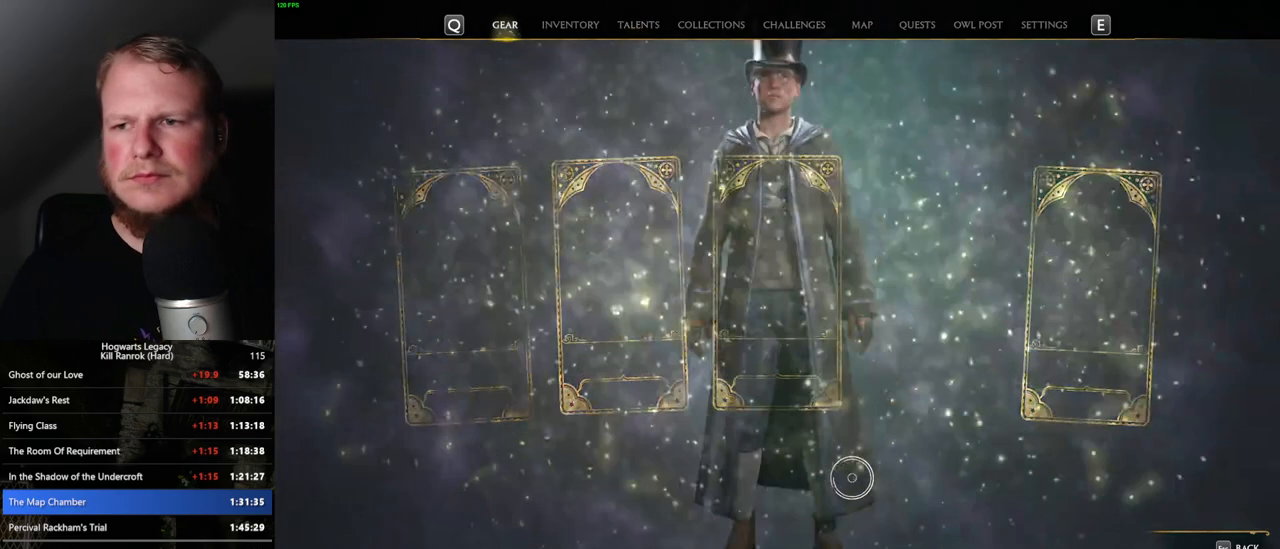
{"keys": [], "mouse": [], "events": []}
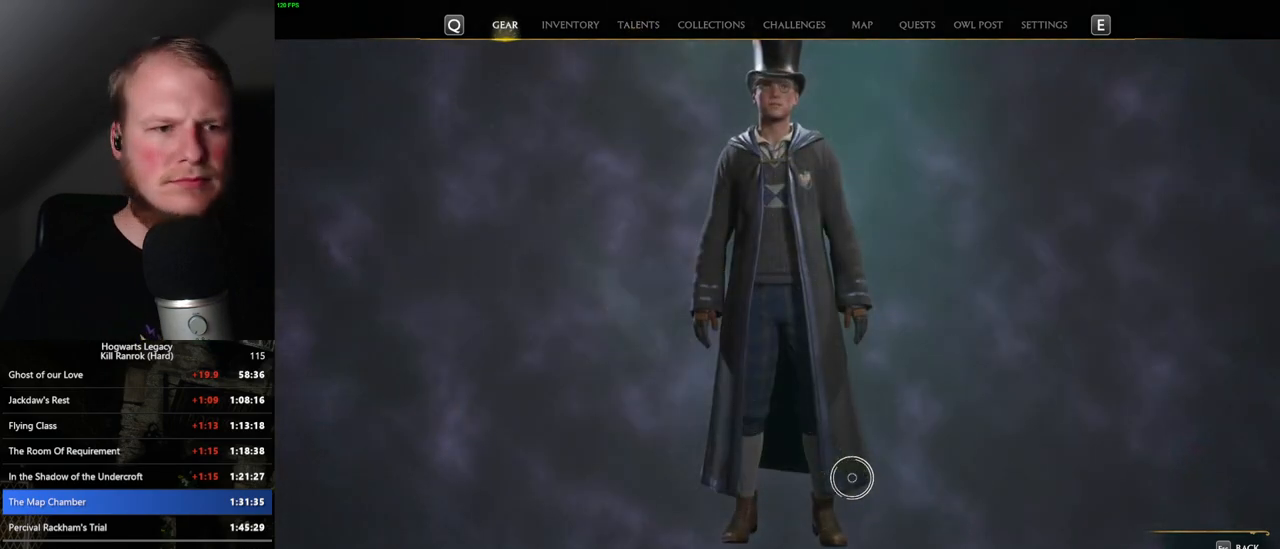
{"keys": [], "mouse": [], "events": []}
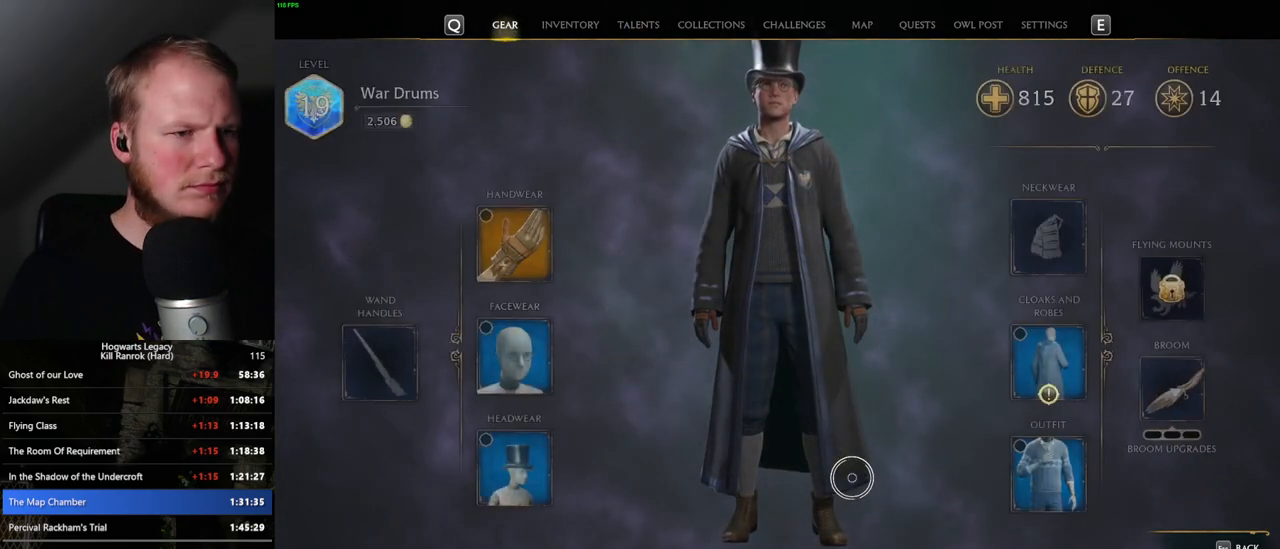
{"keys": [], "mouse": [], "events": []}
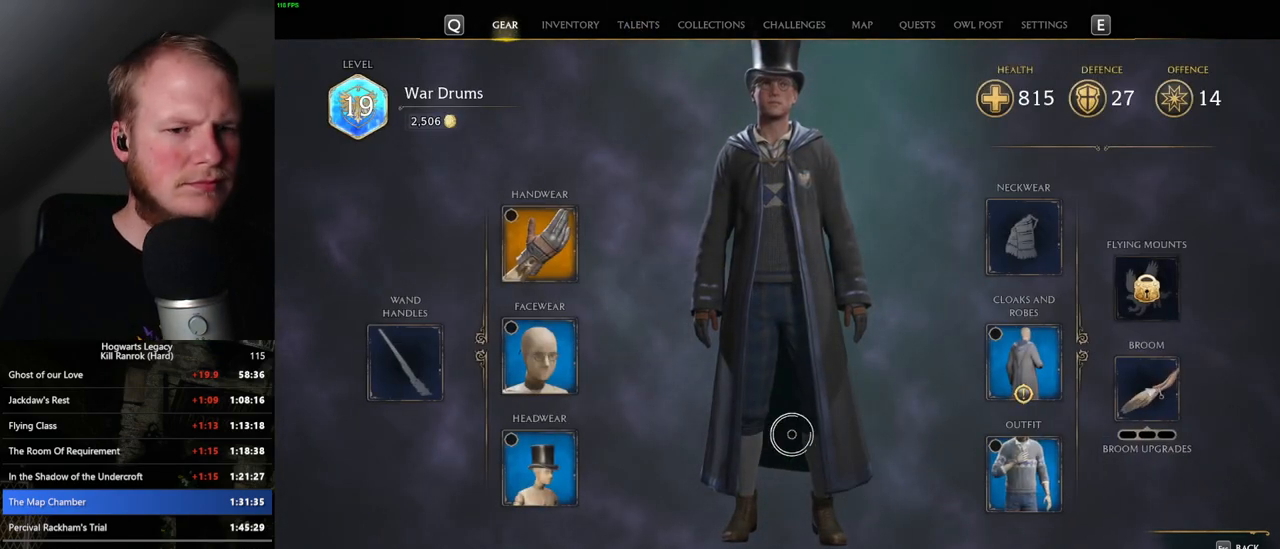
{"keys": [], "mouse": [], "events": [[283, "mouse_left", "down"], [383, "mouse_left", "up"]]}
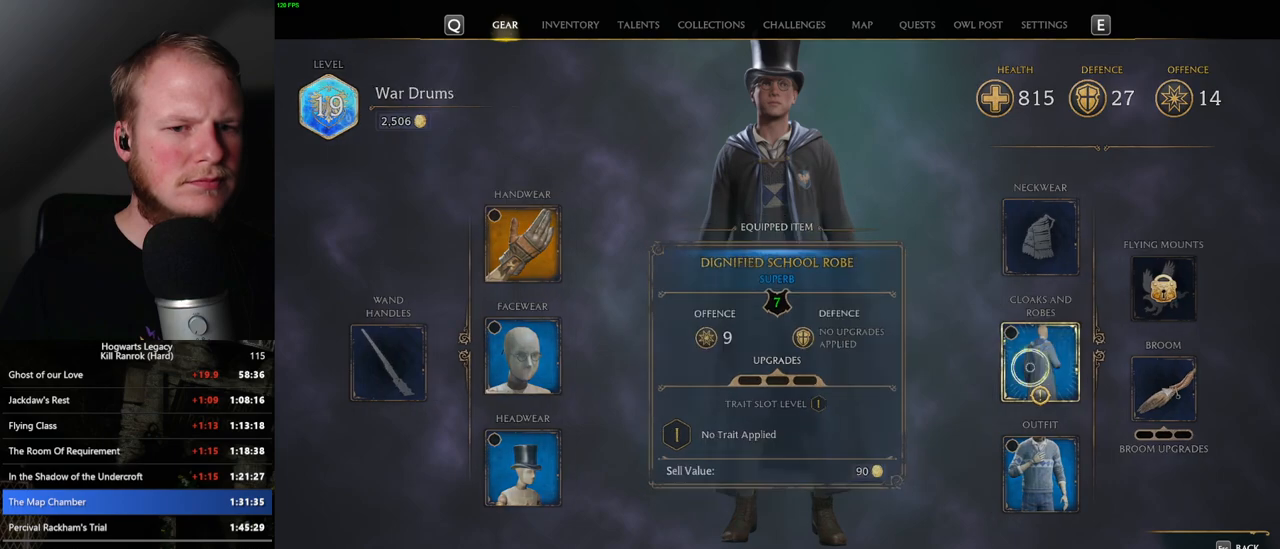
{"keys": [], "mouse": [], "events": []}
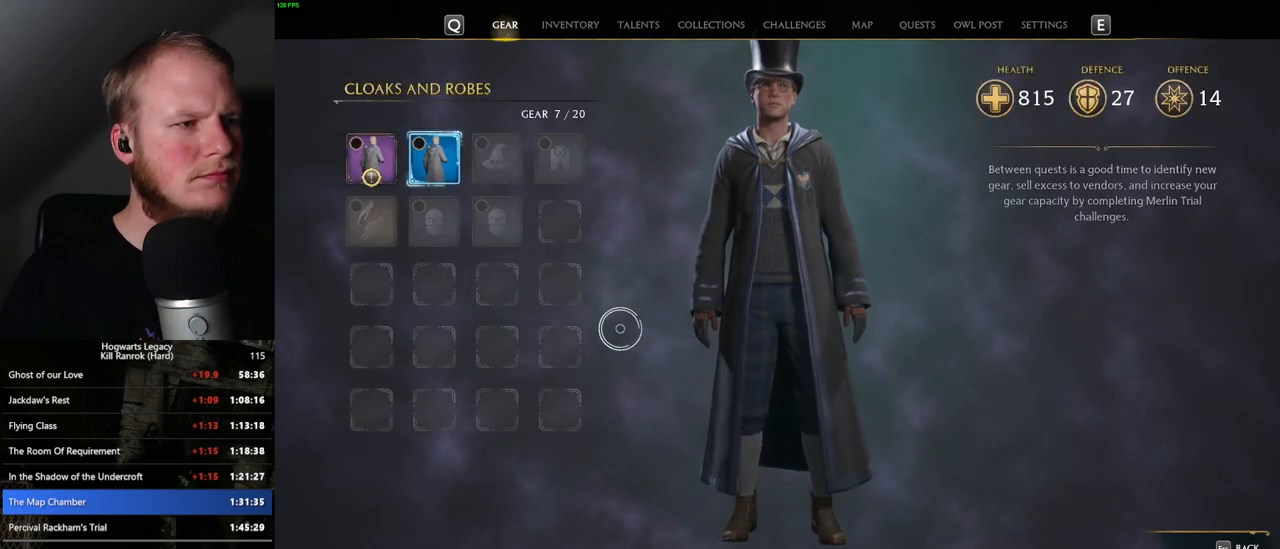
{"keys": [], "mouse": [], "events": []}
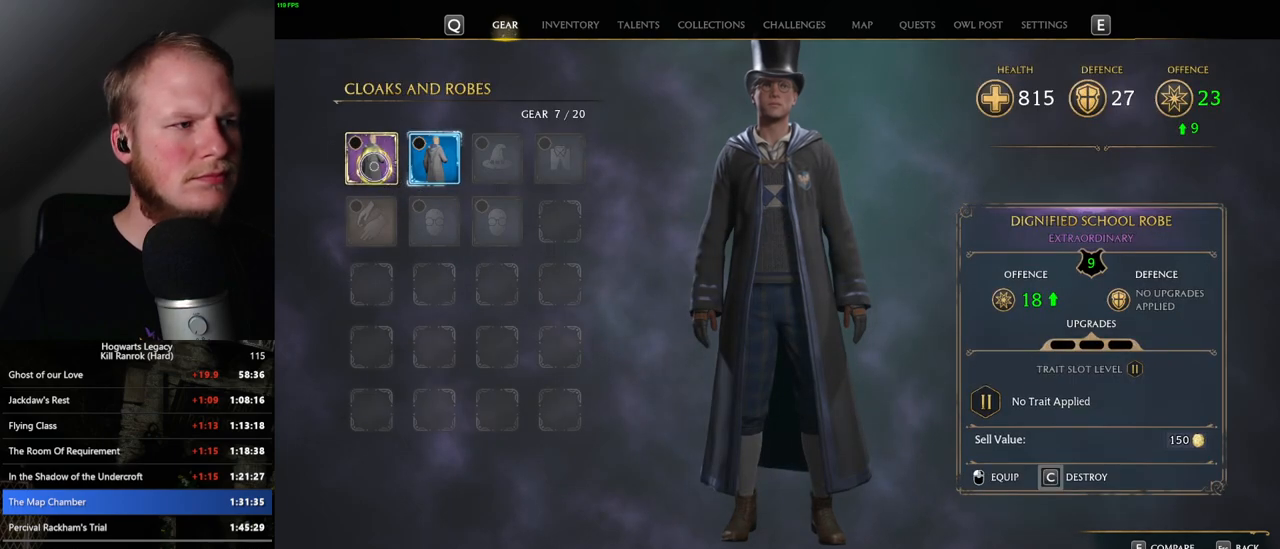
{"keys": [], "mouse": [], "events": []}
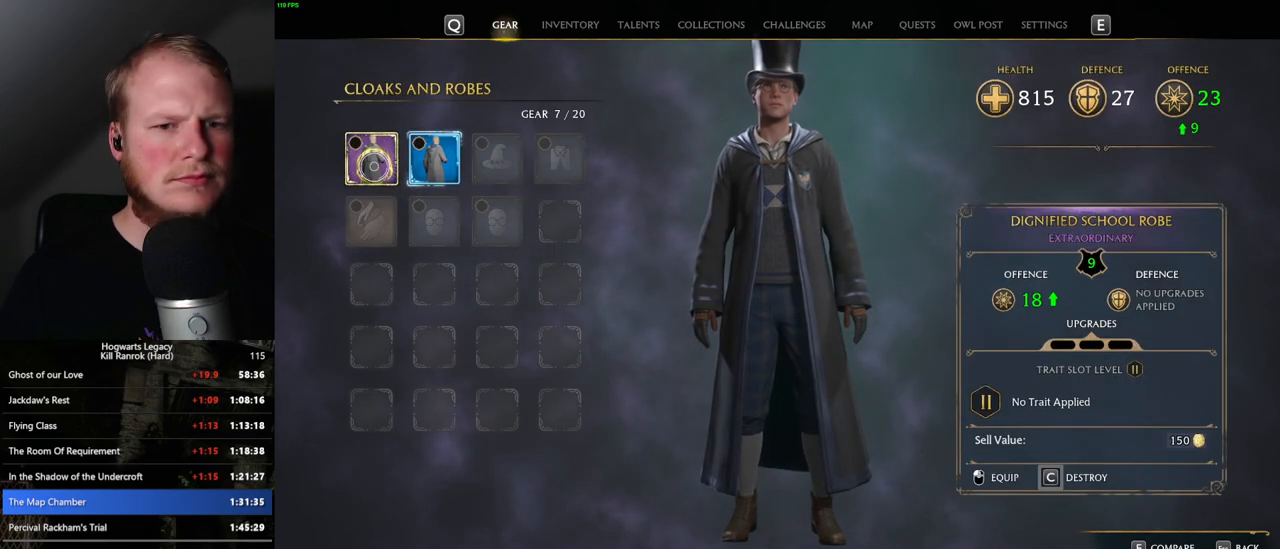
{"keys": [], "mouse": [], "events": []}
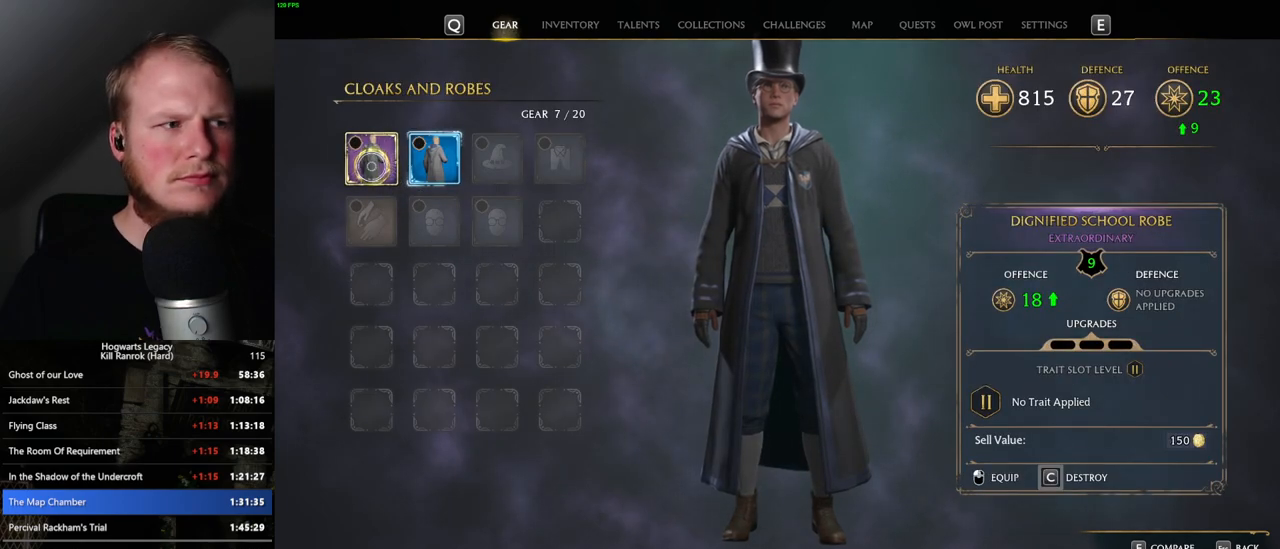
{"keys": [], "mouse": [], "events": [[100, "mouse_left", "down"], [200, "mouse_left", "up"]]}
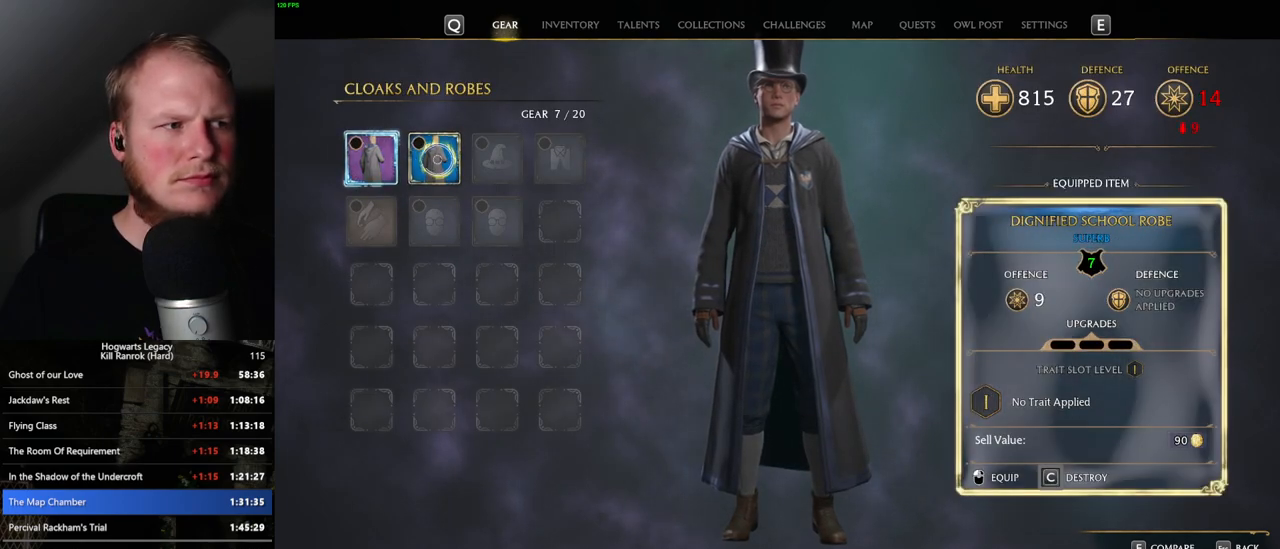
{"keys": [], "mouse": [], "events": []}
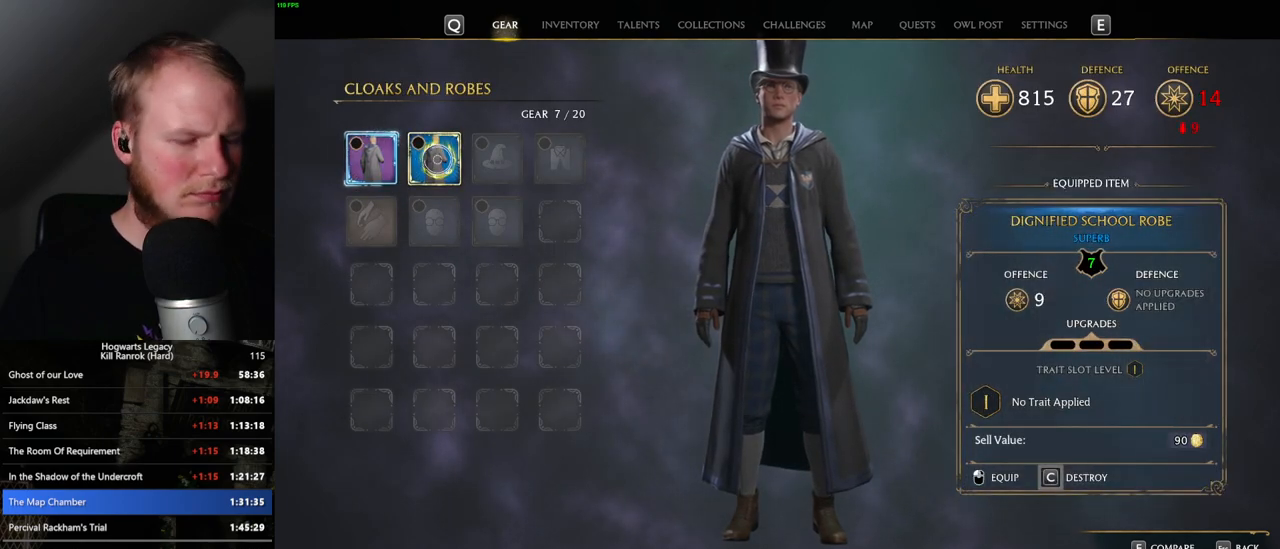
{"keys": [], "mouse": [], "events": []}
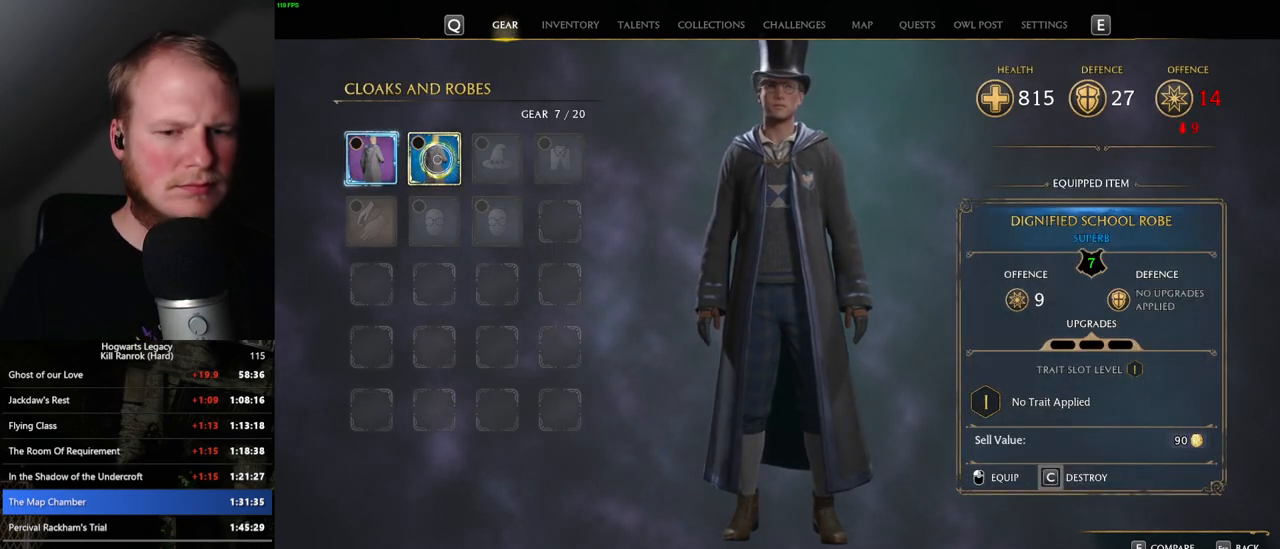
{"keys": [], "mouse": [], "events": []}
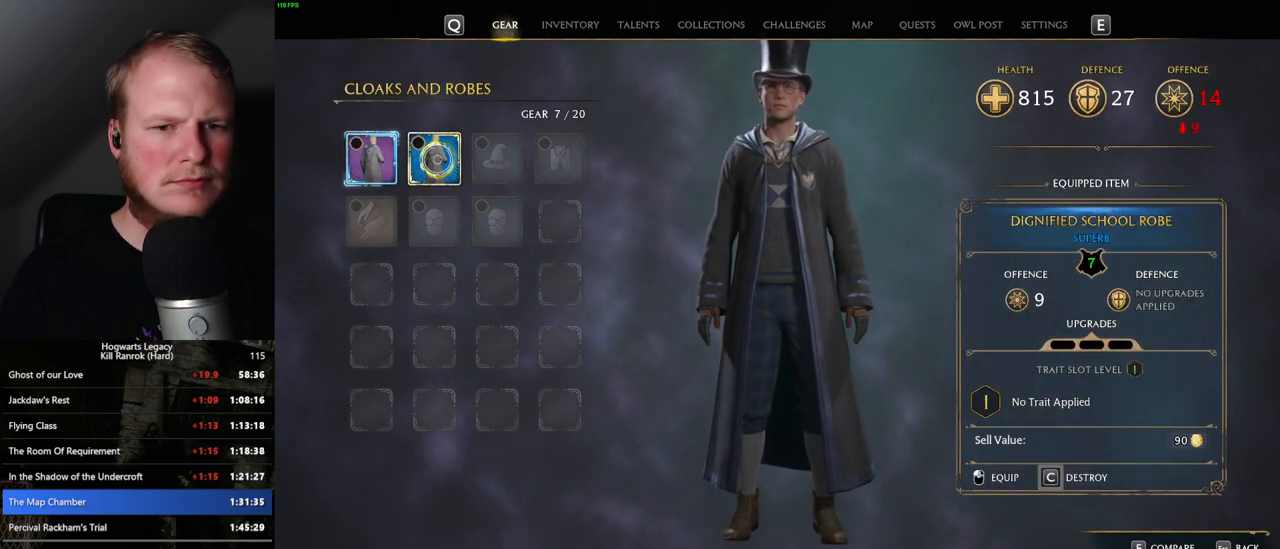
{"keys": ["c"], "mouse": [], "events": [[183, "c", "down"]]}
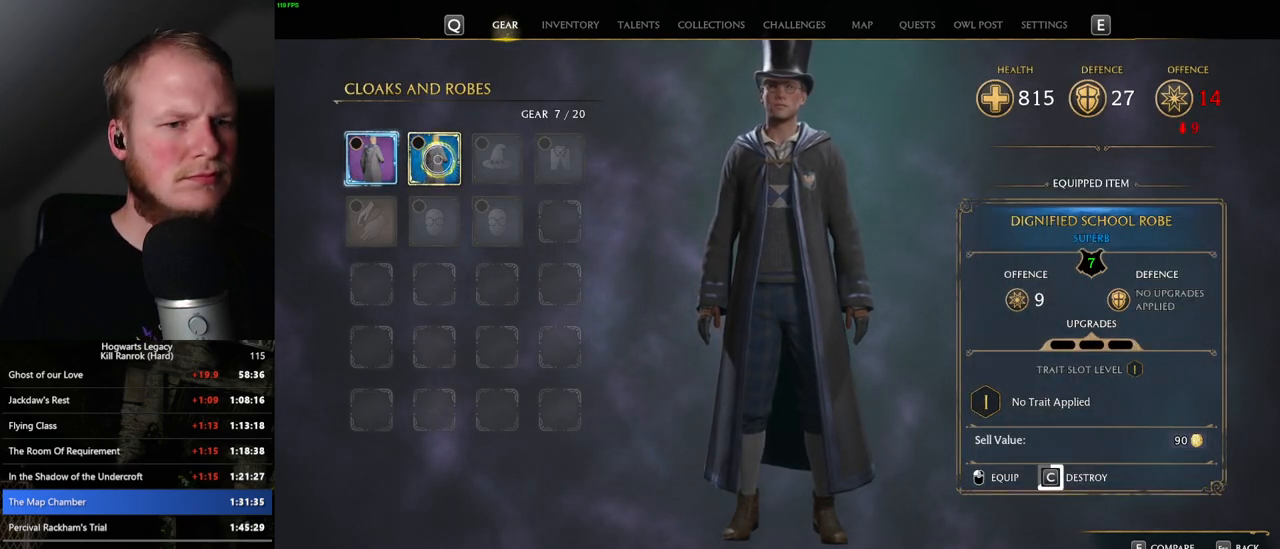
{"keys": ["c"], "mouse": [], "events": []}
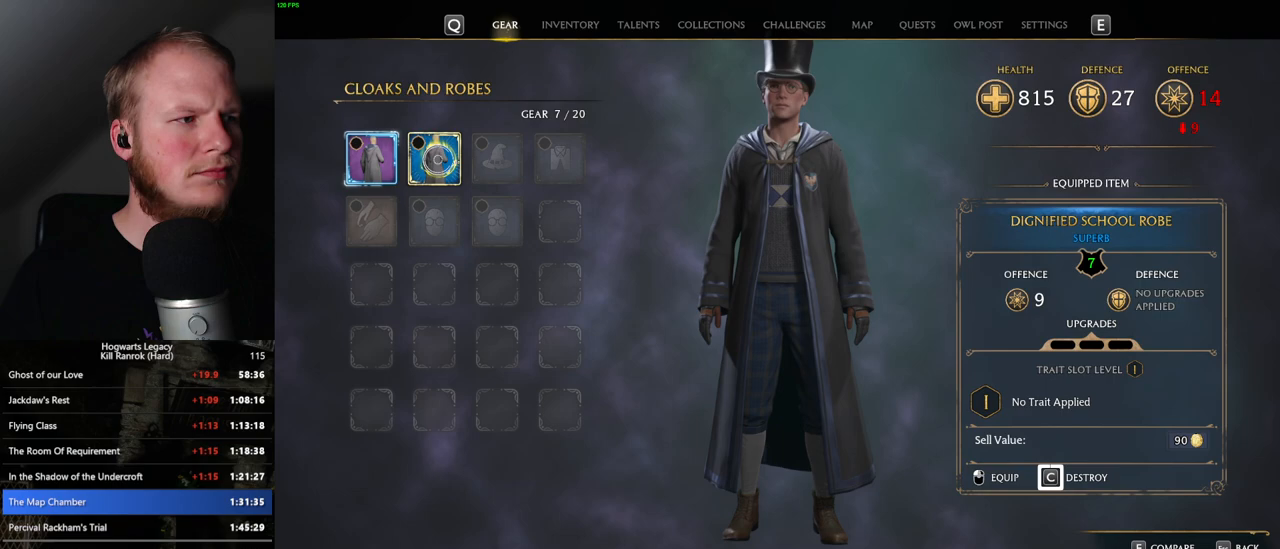
{"keys": ["escape"], "mouse": [], "events": [[383, "c", "up"], [450, "escape", "down"]]}
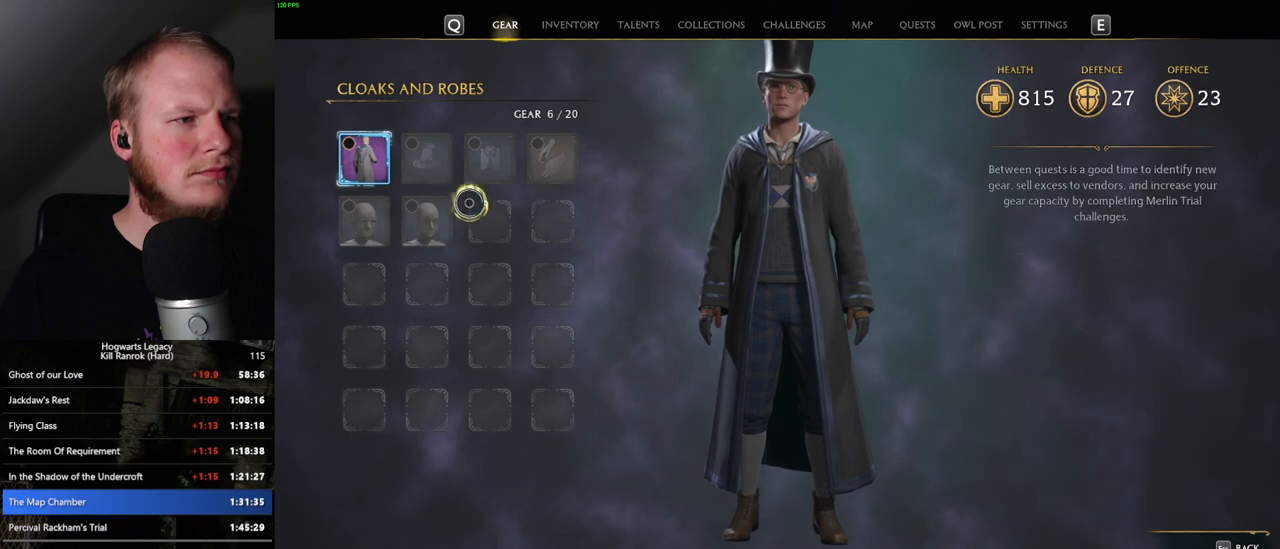
{"keys": [], "mouse": [], "events": [[67, "escape", "up"]]}